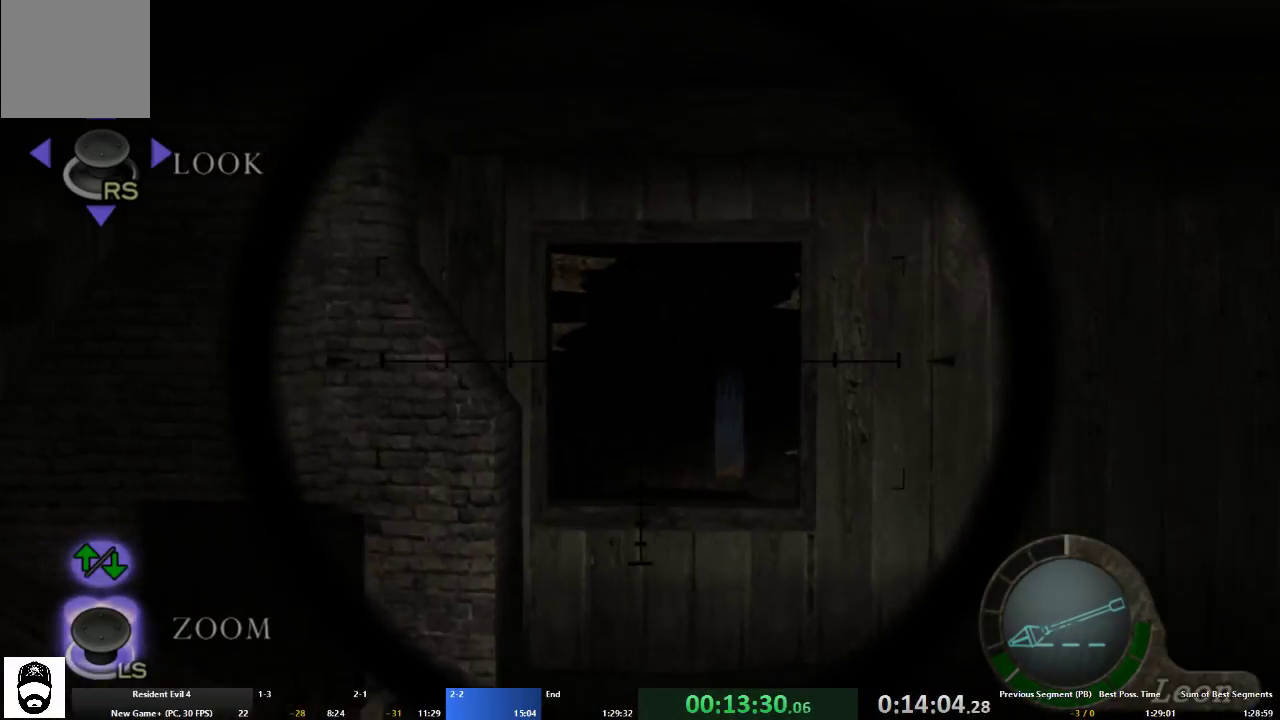
Gameplay with a controller (Xbox layout); each line is a JSON object with the inputs held at the frame after it. "events" lists button and stick changes between this image and that frame as [ms after this image, input, new state], when the widget could be followed in between. Not read: L2 L3 R3.
{"buttons": [], "left_stick": "center", "right_stick": "up", "events": [[167, "right_stick", "down-left"], [400, "left_stick", "center"], [433, "right_stick", "up"]]}
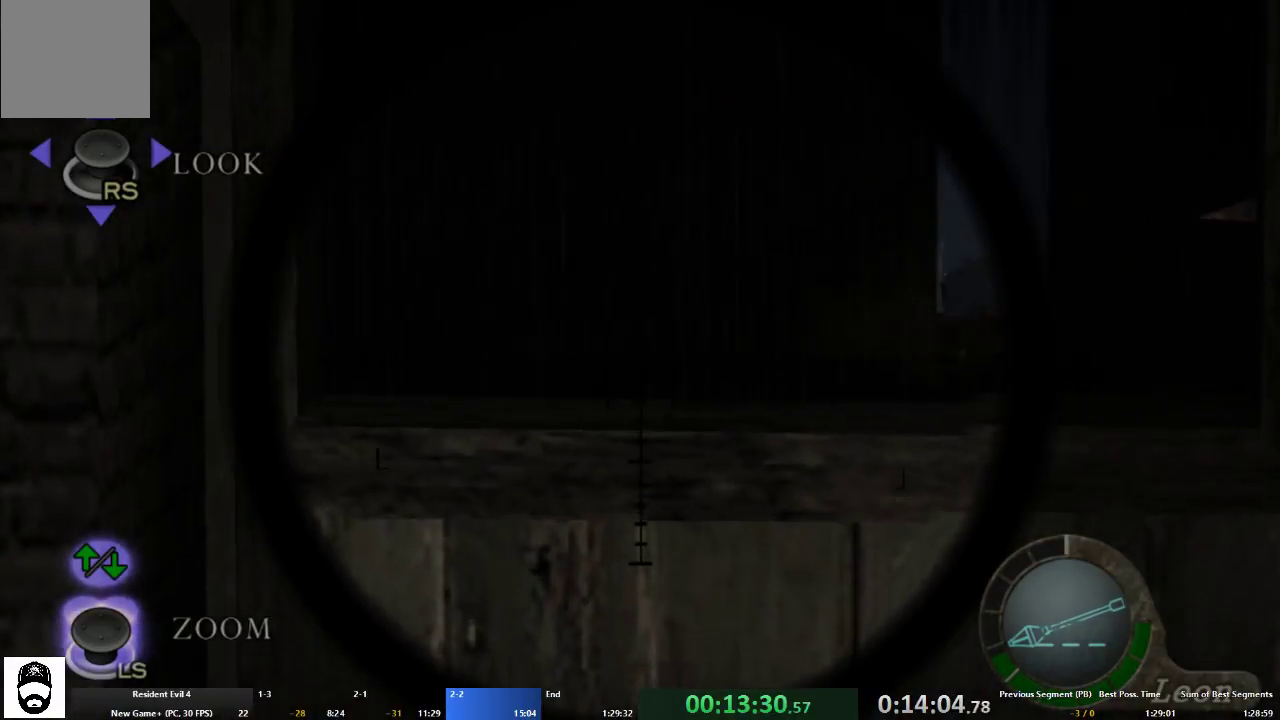
{"buttons": [], "left_stick": "center", "right_stick": "center", "events": [[100, "right_stick", "left"], [133, "R2", "down"], [200, "right_stick", "center"], [233, "R2", "up"]]}
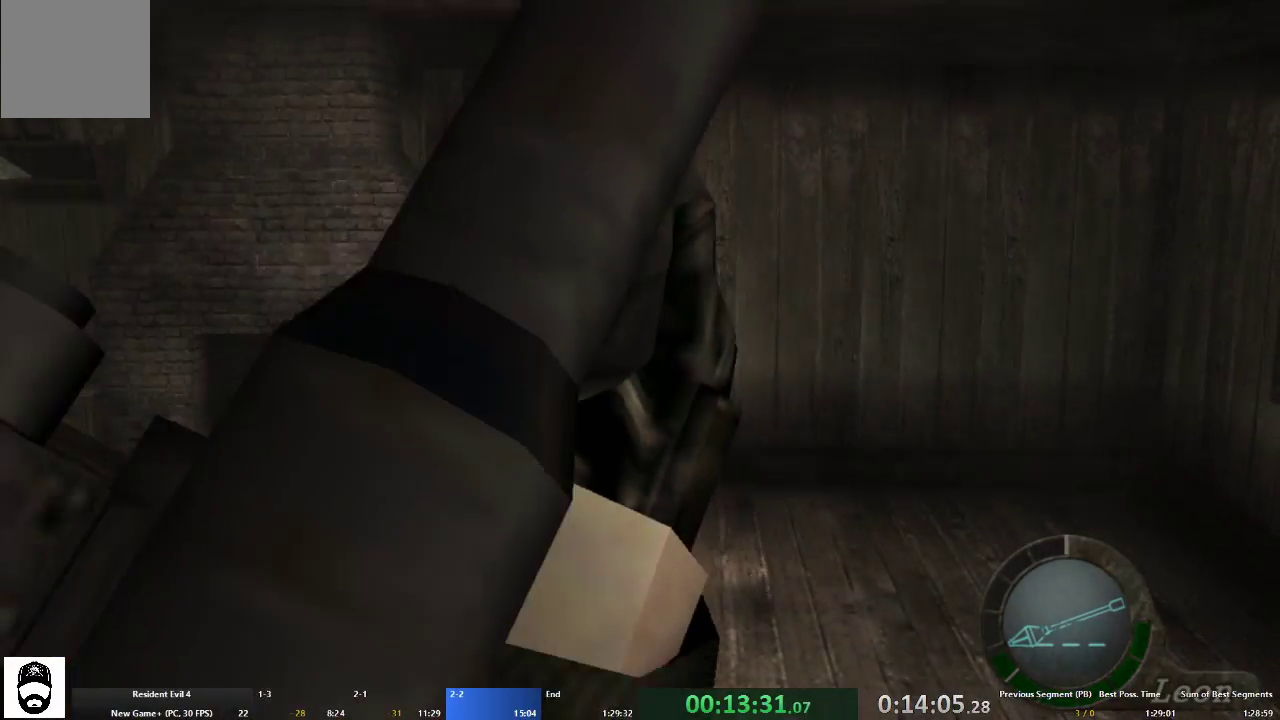
{"buttons": [], "left_stick": "center", "right_stick": "center", "events": []}
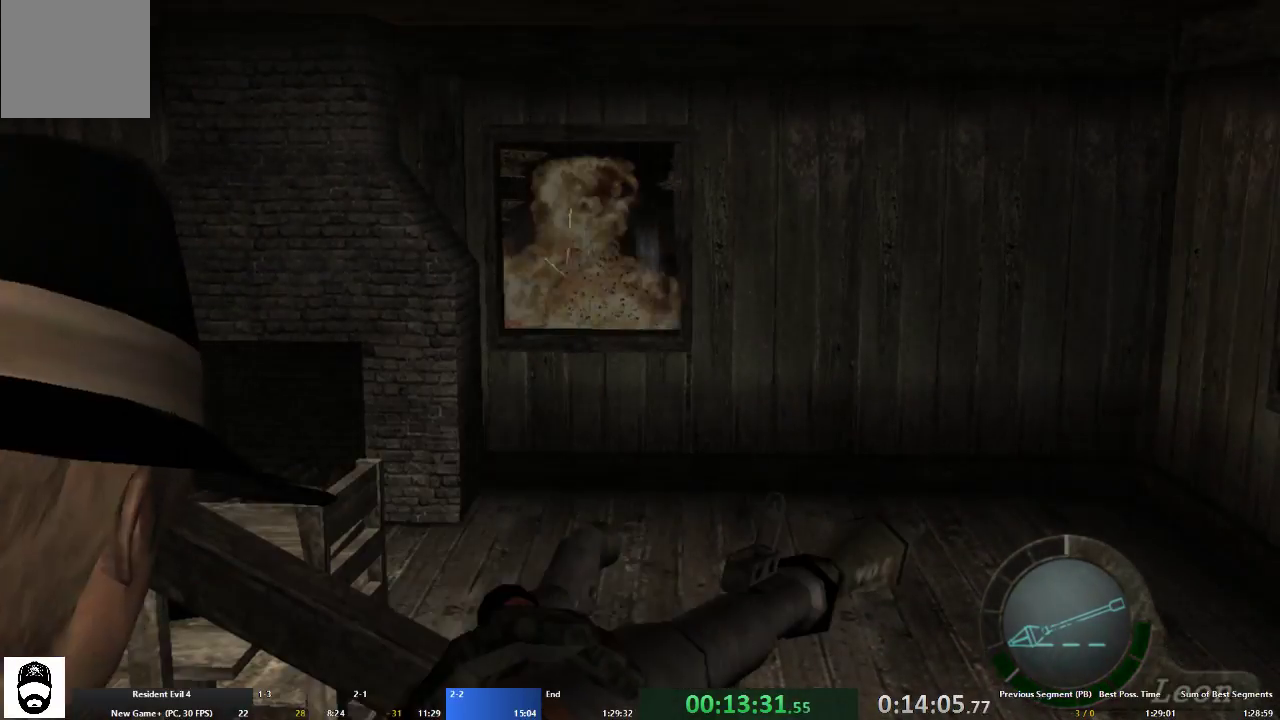
{"buttons": [], "left_stick": "center", "right_stick": "right", "events": [[67, "right_stick", "right"]]}
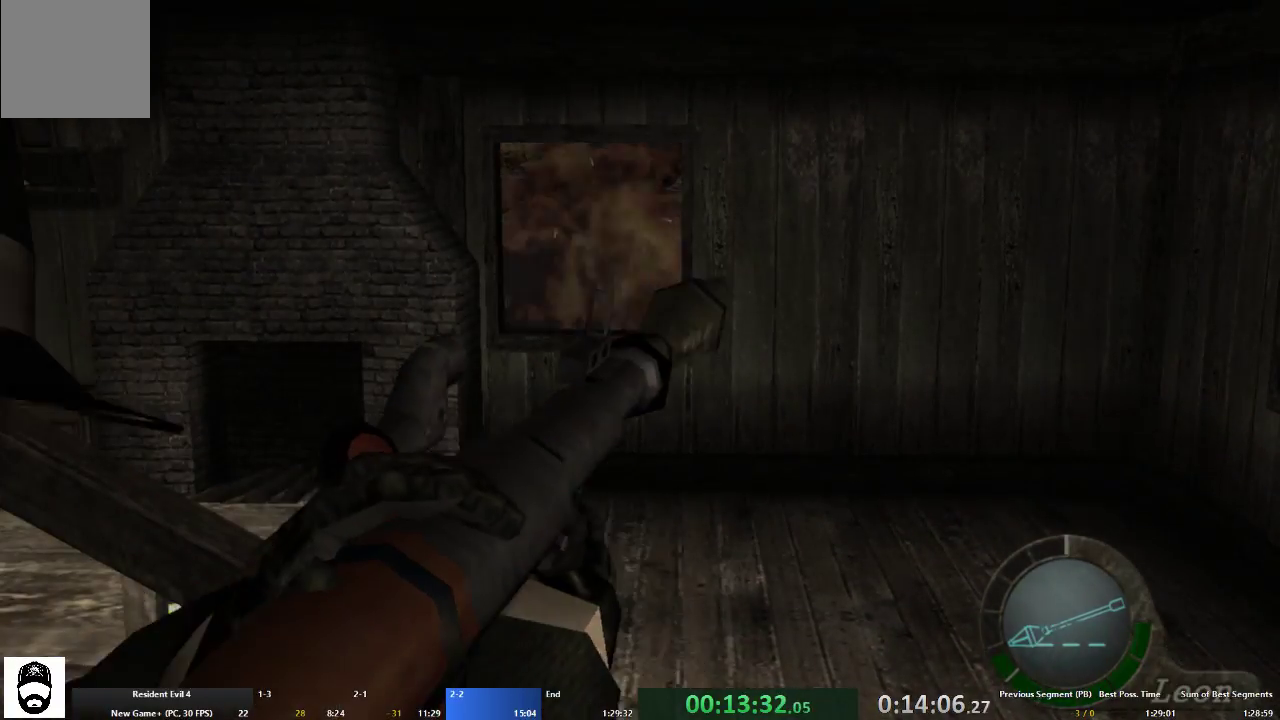
{"buttons": [], "left_stick": "center", "right_stick": "down-right", "events": [[367, "right_stick", "down-right"]]}
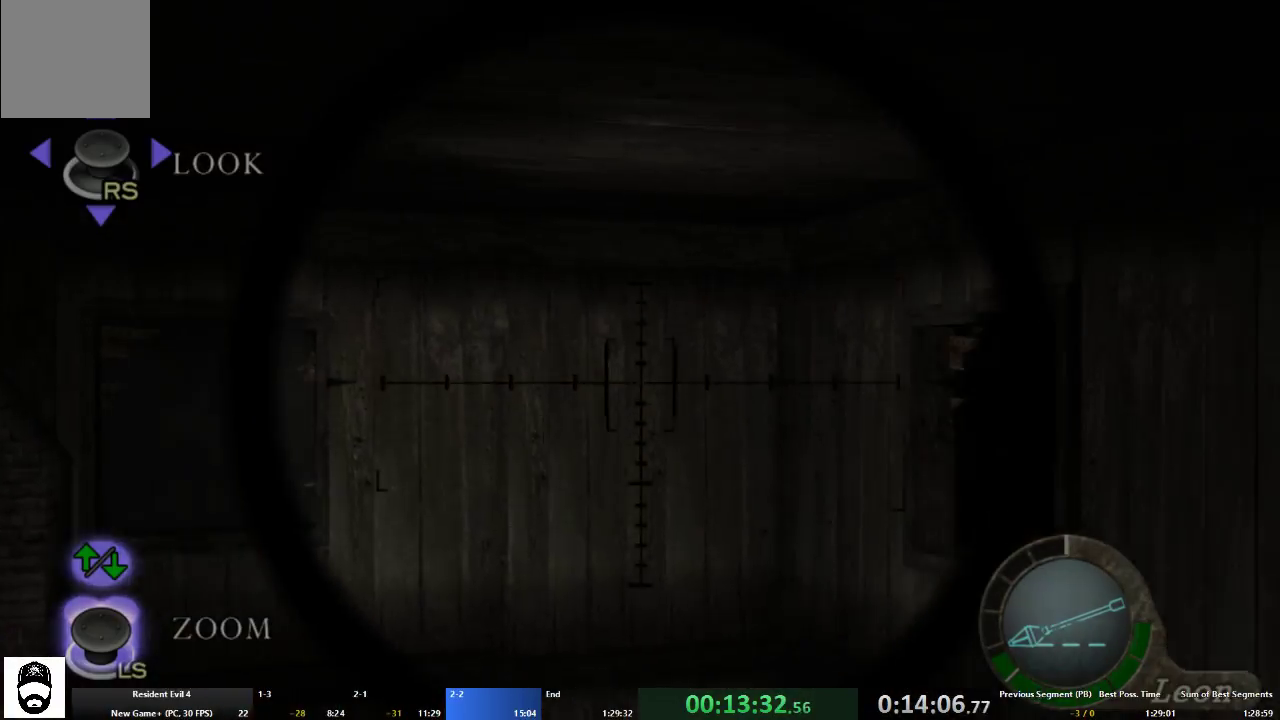
{"buttons": [], "left_stick": "up", "right_stick": "down-right", "events": [[133, "left_stick", "up"], [267, "right_stick", "center"], [400, "right_stick", "down-right"]]}
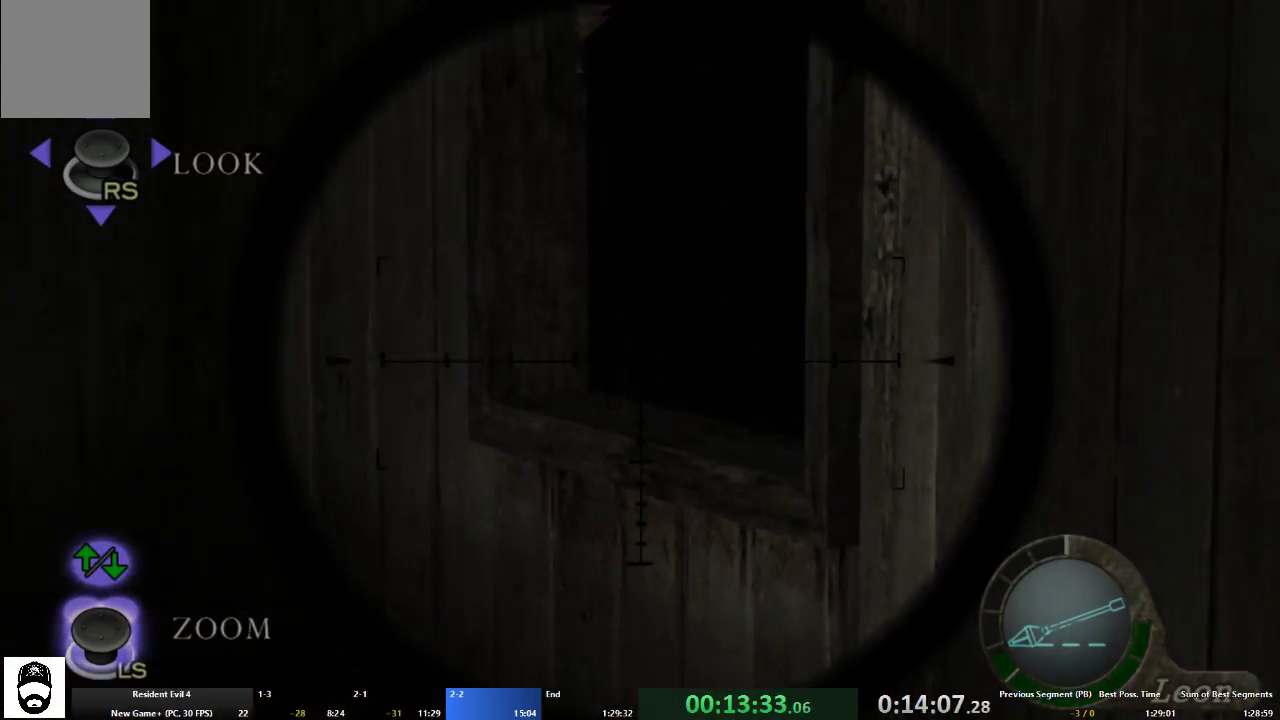
{"buttons": [], "left_stick": "center", "right_stick": "center", "events": [[133, "right_stick", "center"], [167, "left_stick", "center"], [233, "R2", "down"], [333, "R2", "up"]]}
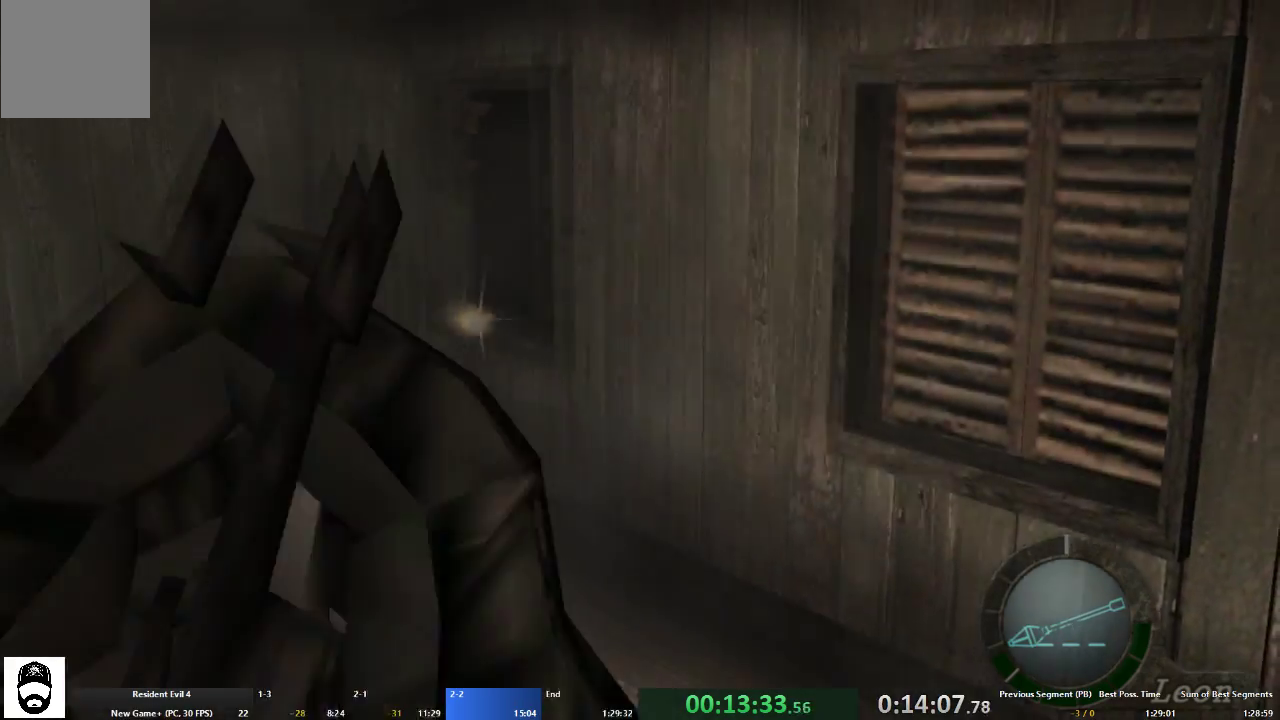
{"buttons": [], "left_stick": "center", "right_stick": "center", "events": []}
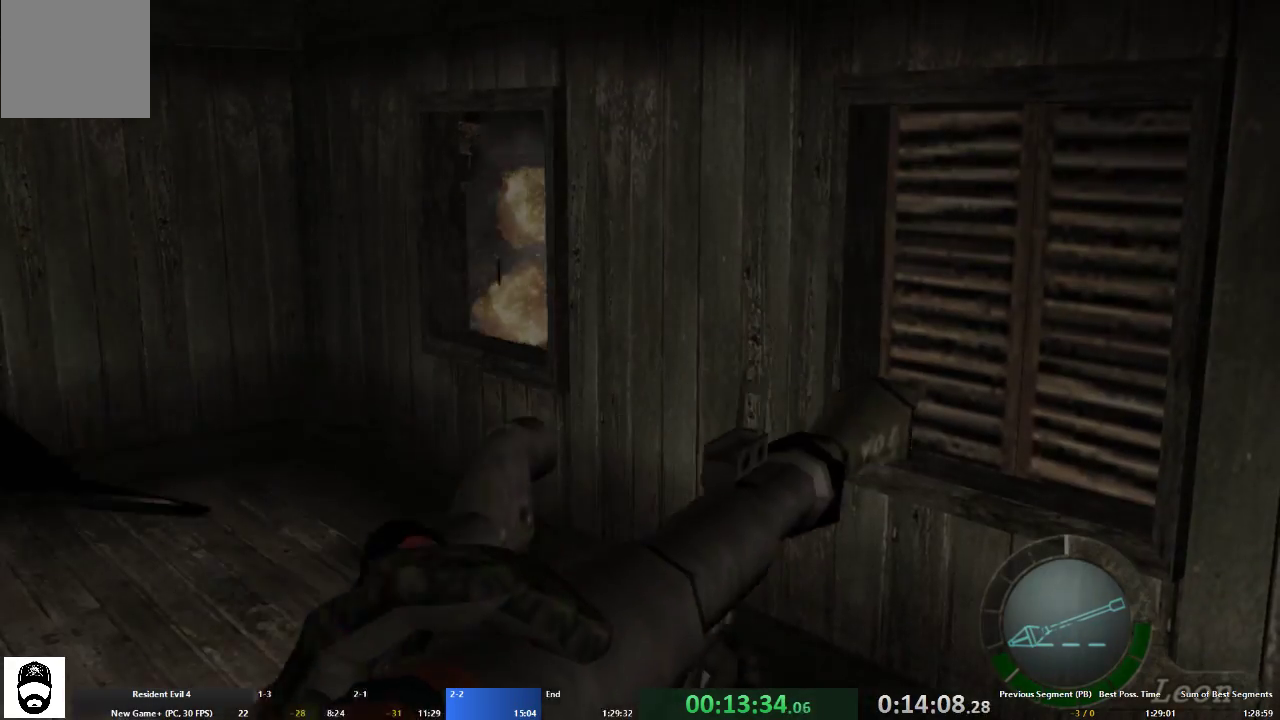
{"buttons": [], "left_stick": "left", "right_stick": "left", "events": [[267, "left_stick", "left"], [433, "right_stick", "left"]]}
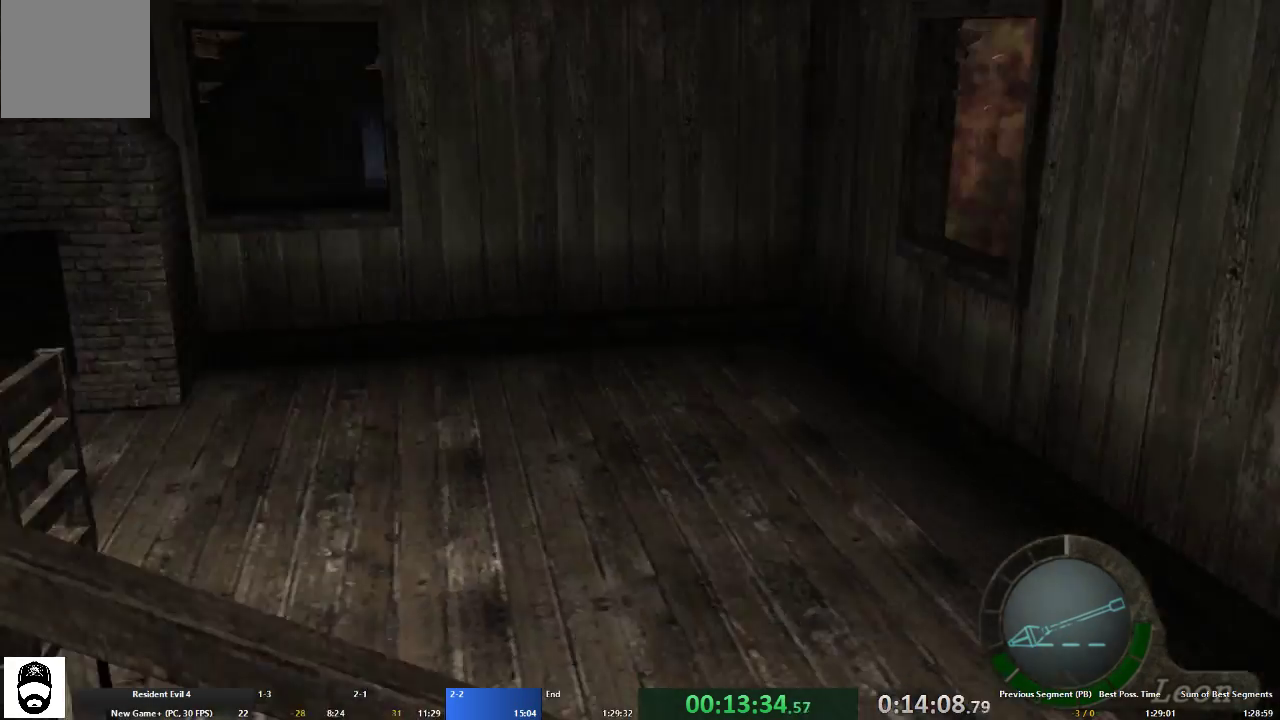
{"buttons": ["R2"], "left_stick": "center", "right_stick": "center", "events": [[167, "right_stick", "center"], [233, "left_stick", "center"], [367, "right_stick", "right"], [467, "R2", "down"], [467, "right_stick", "center"]]}
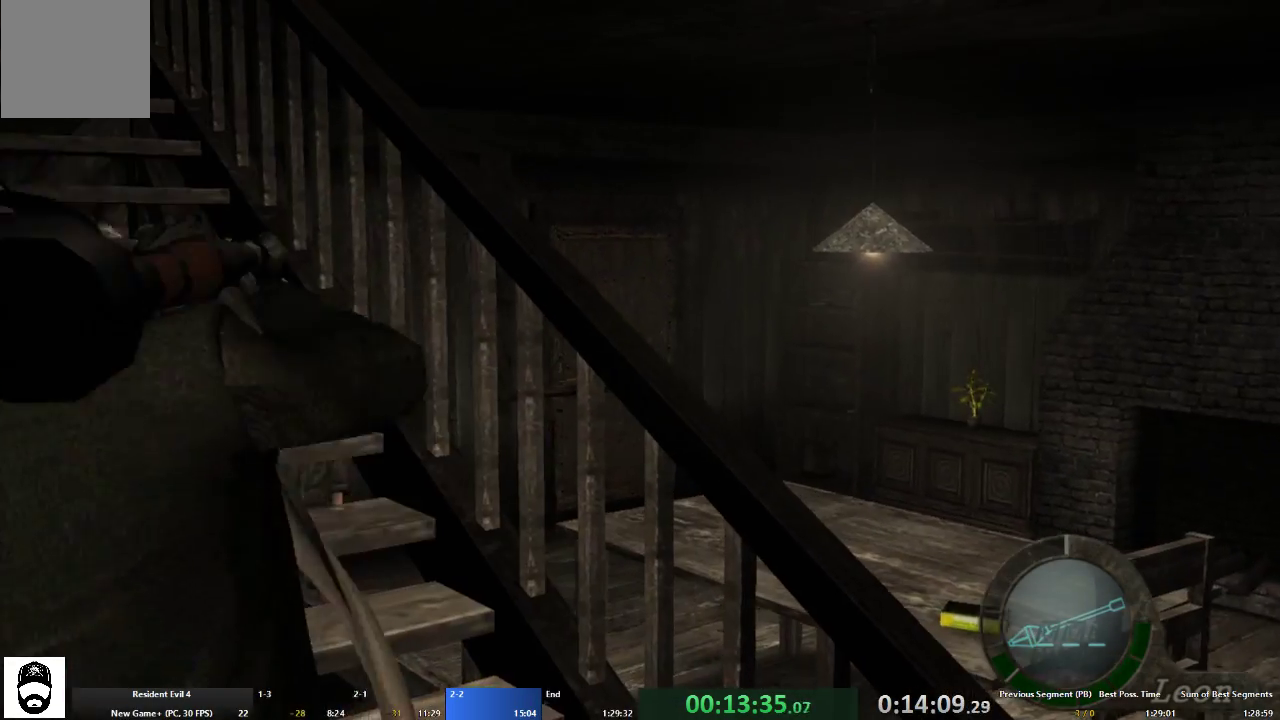
{"buttons": [], "left_stick": "up-right", "right_stick": "up-right", "events": [[133, "right_stick", "right"], [200, "R2", "up"], [233, "left_stick", "right"], [233, "right_stick", "up-right"], [467, "left_stick", "up-right"]]}
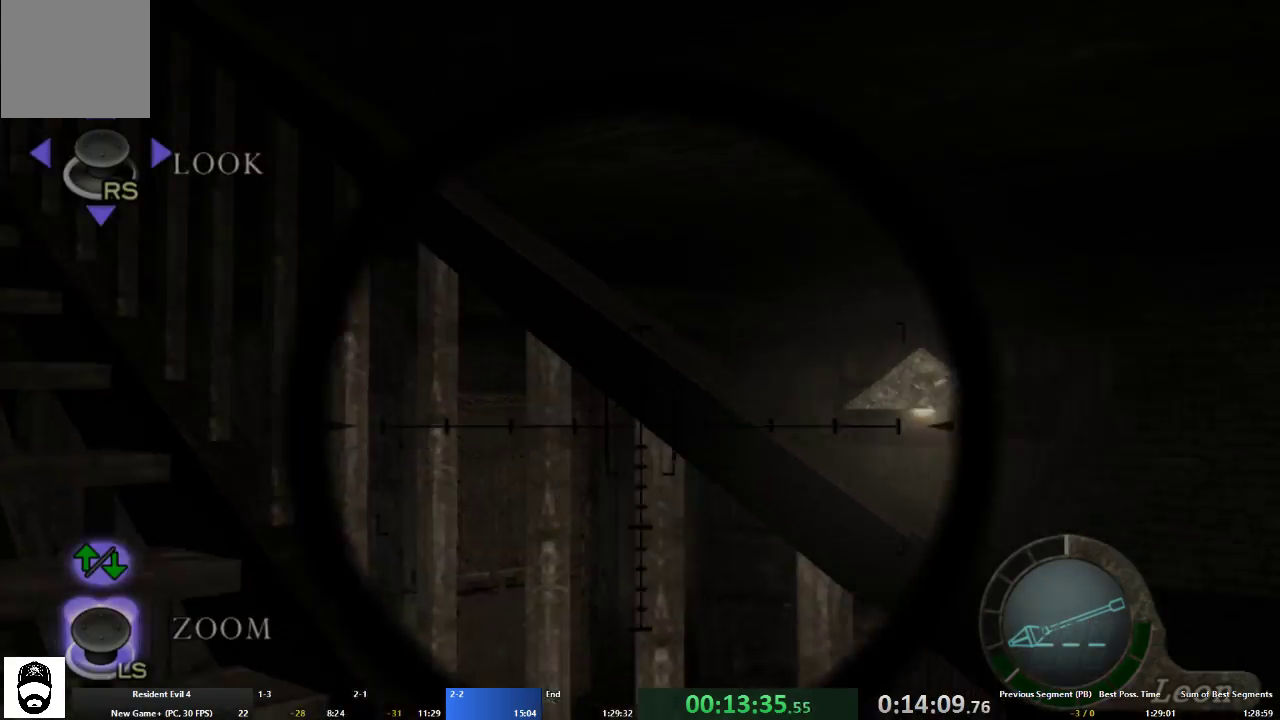
{"buttons": [], "left_stick": "center", "right_stick": "center", "events": [[100, "left_stick", "center"], [133, "right_stick", "center"], [200, "right_stick", "up-right"], [267, "R2", "down"], [267, "right_stick", "center"], [367, "R2", "up"]]}
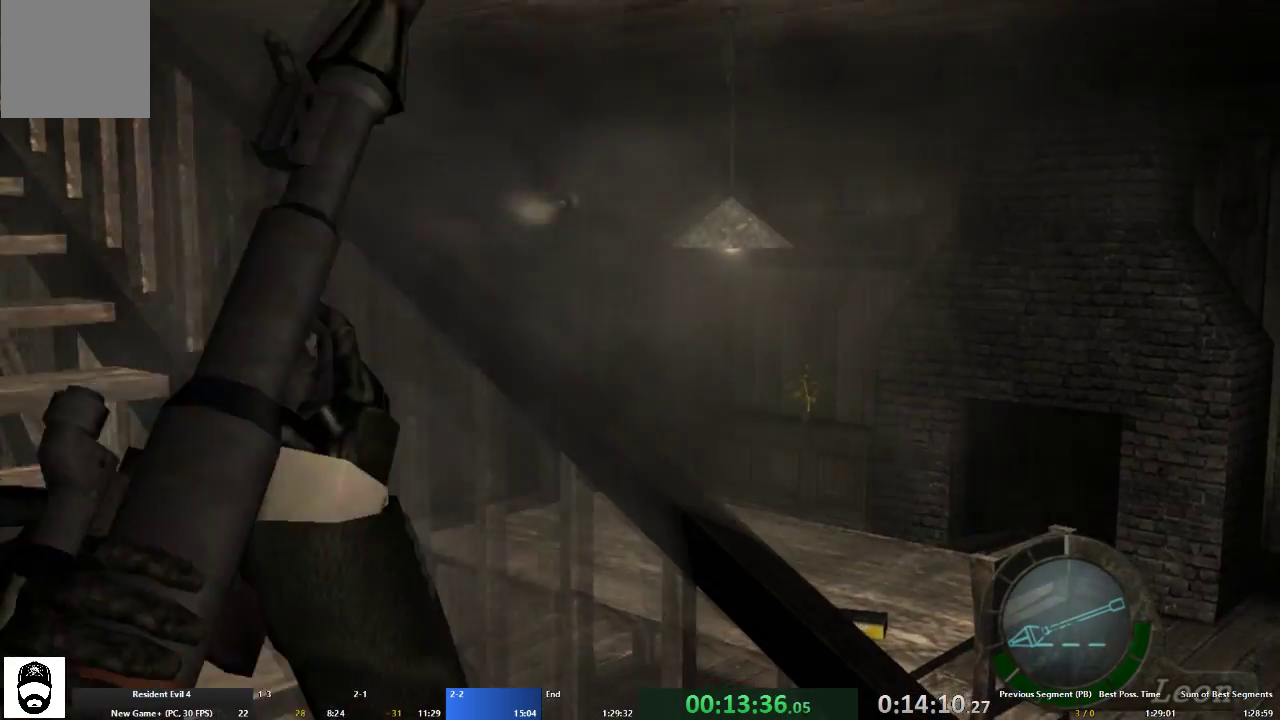
{"buttons": [], "left_stick": "right", "right_stick": "center", "events": [[400, "left_stick", "right"]]}
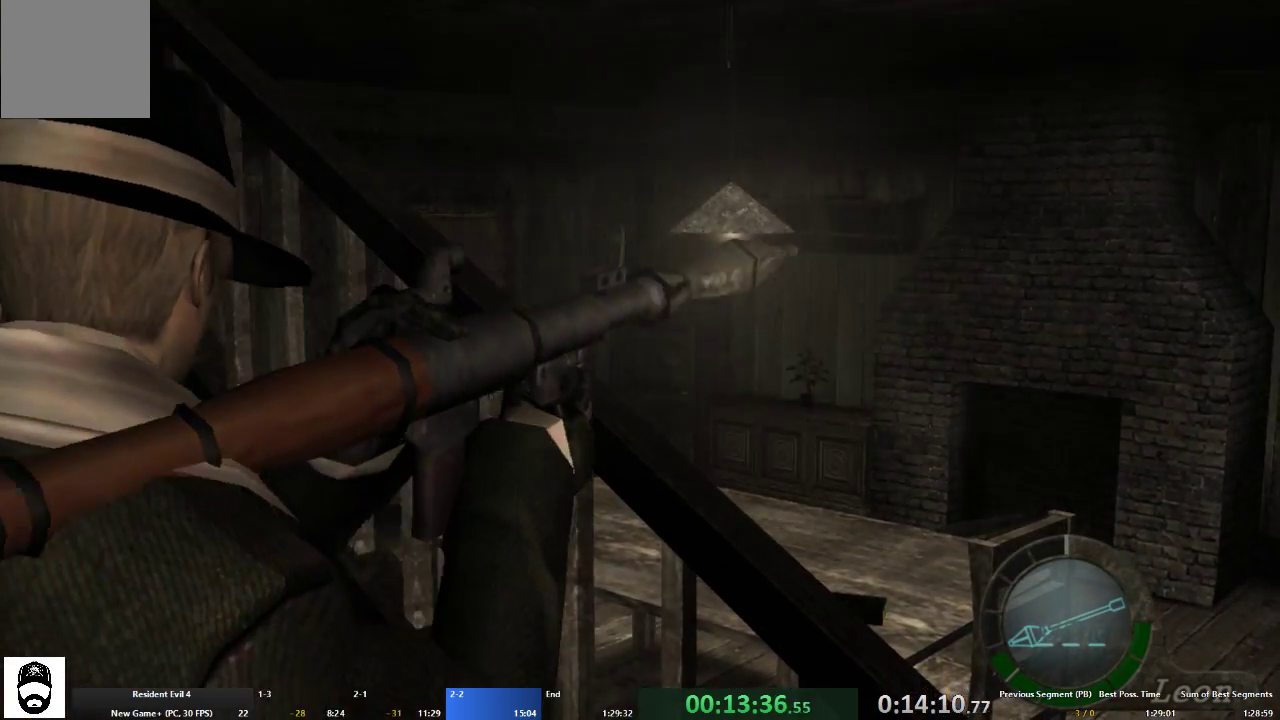
{"buttons": [], "left_stick": "center", "right_stick": "center", "events": [[500, "left_stick", "center"]]}
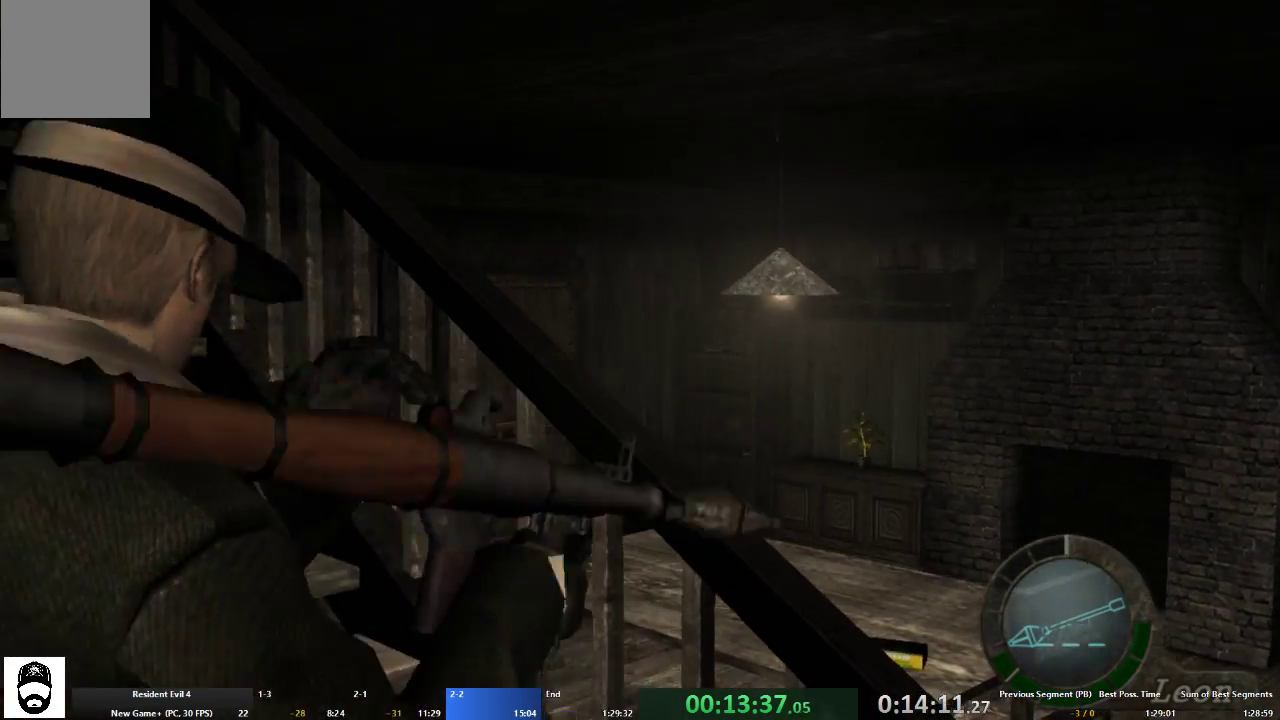
{"buttons": [], "left_stick": "center", "right_stick": "down-right", "events": [[133, "right_stick", "down-right"], [333, "right_stick", "center"], [433, "right_stick", "down-right"]]}
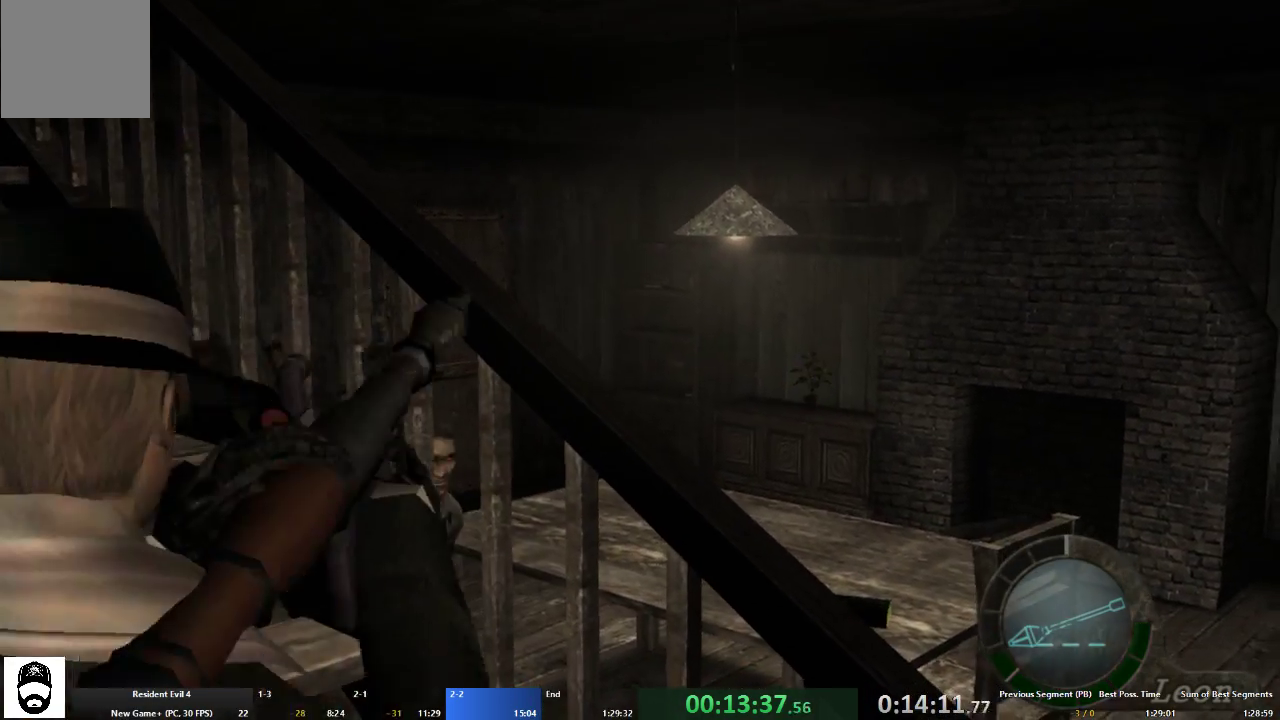
{"buttons": [], "left_stick": "center", "right_stick": "center", "events": [[233, "right_stick", "right"], [400, "R2", "down"], [467, "R2", "up"], [467, "right_stick", "center"]]}
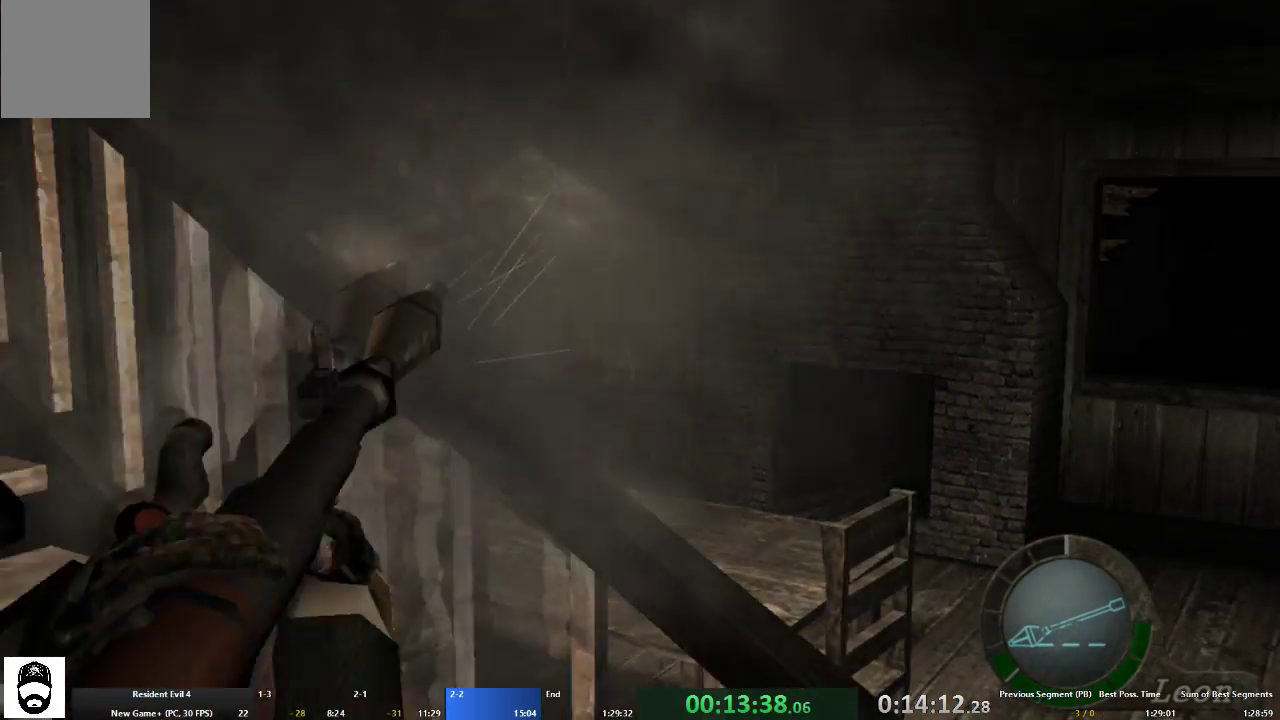
{"buttons": [], "left_stick": "center", "right_stick": "center", "events": []}
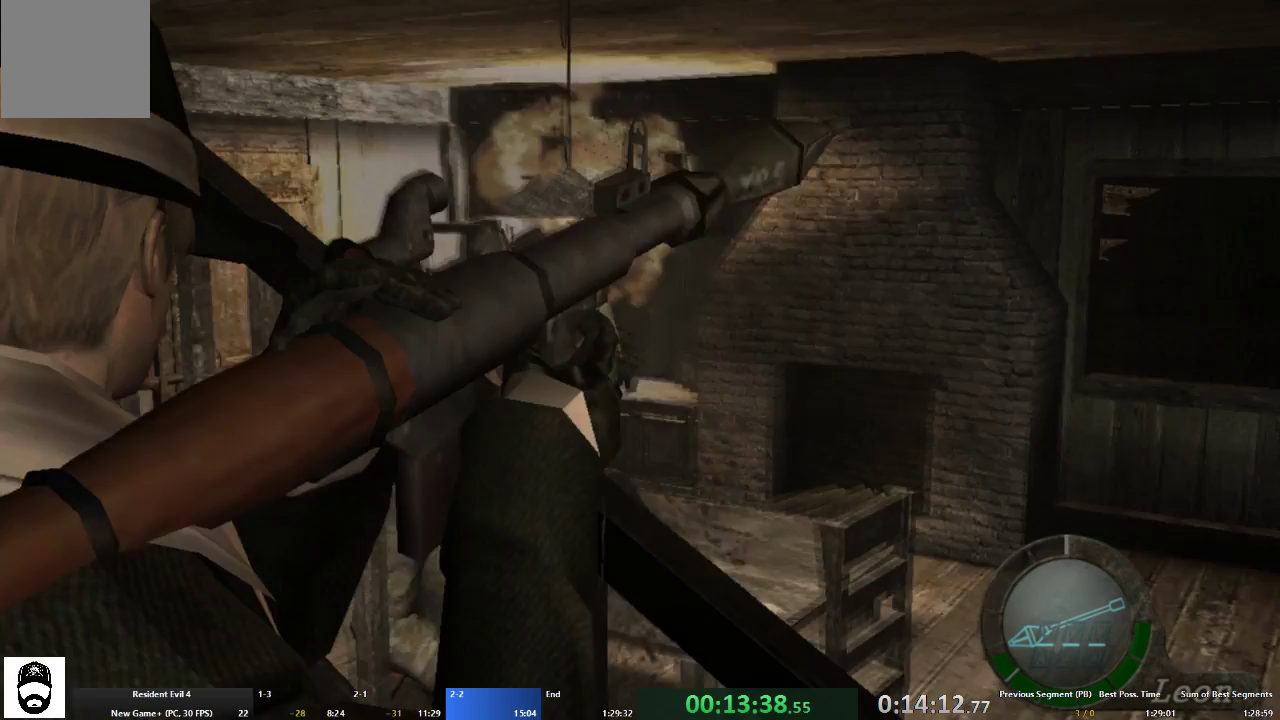
{"buttons": ["DPAD_RIGHT"], "left_stick": "center", "right_stick": "right", "events": [[200, "right_stick", "right"], [500, "DPAD_RIGHT", "down"]]}
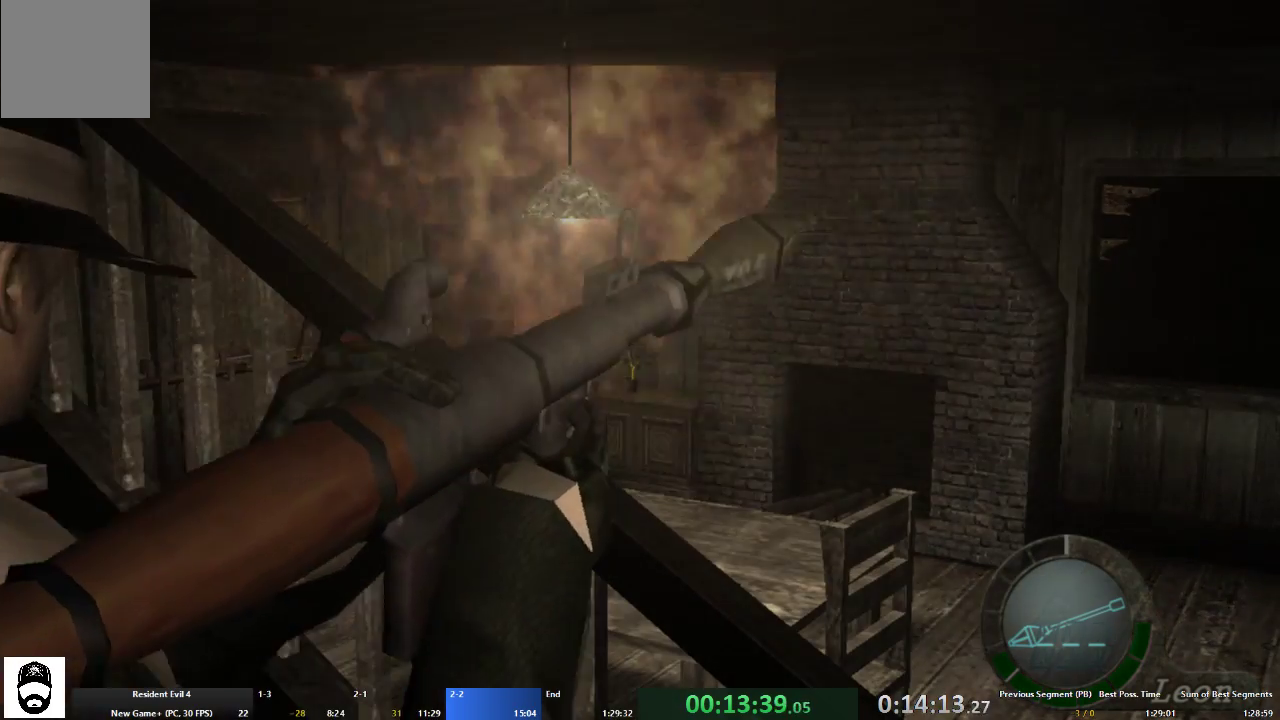
{"buttons": ["DPAD_DOWN", "DPAD_RIGHT"], "left_stick": "center", "right_stick": "right", "events": [[133, "DPAD_DOWN", "down"]]}
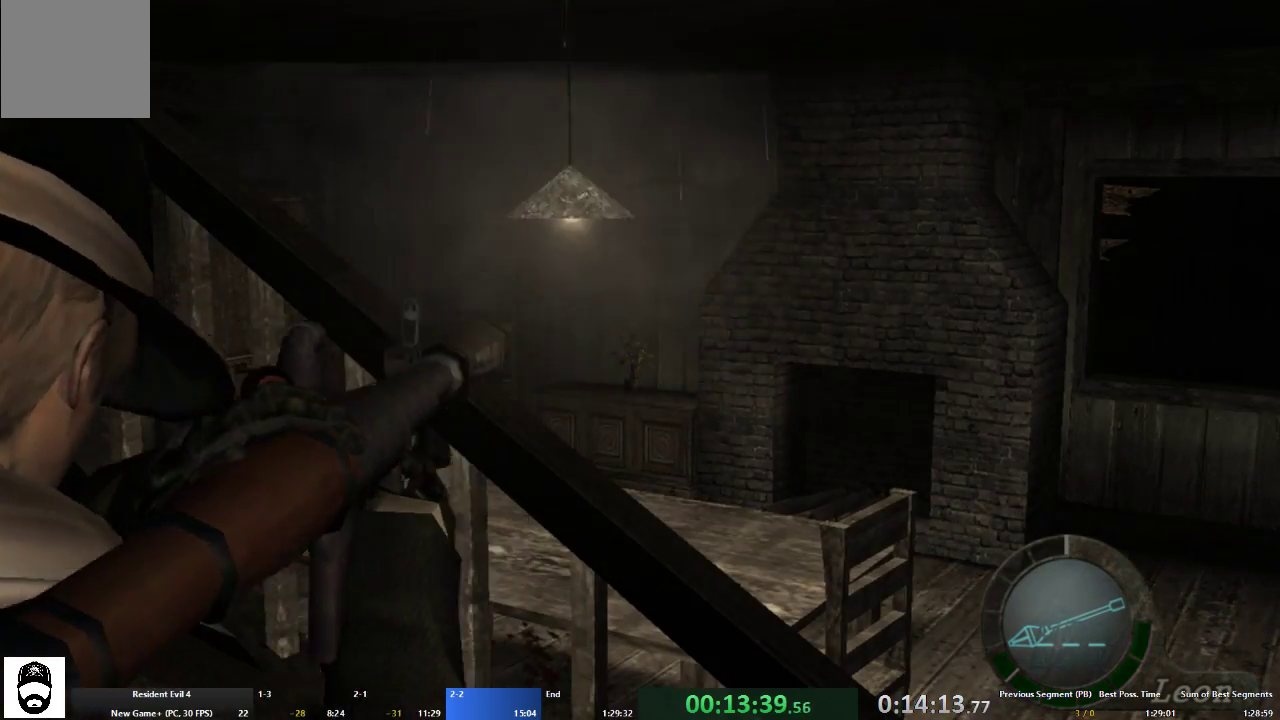
{"buttons": [], "left_stick": "center", "right_stick": "up", "events": [[333, "DPAD_DOWN", "up"], [400, "DPAD_RIGHT", "up"], [467, "right_stick", "up"]]}
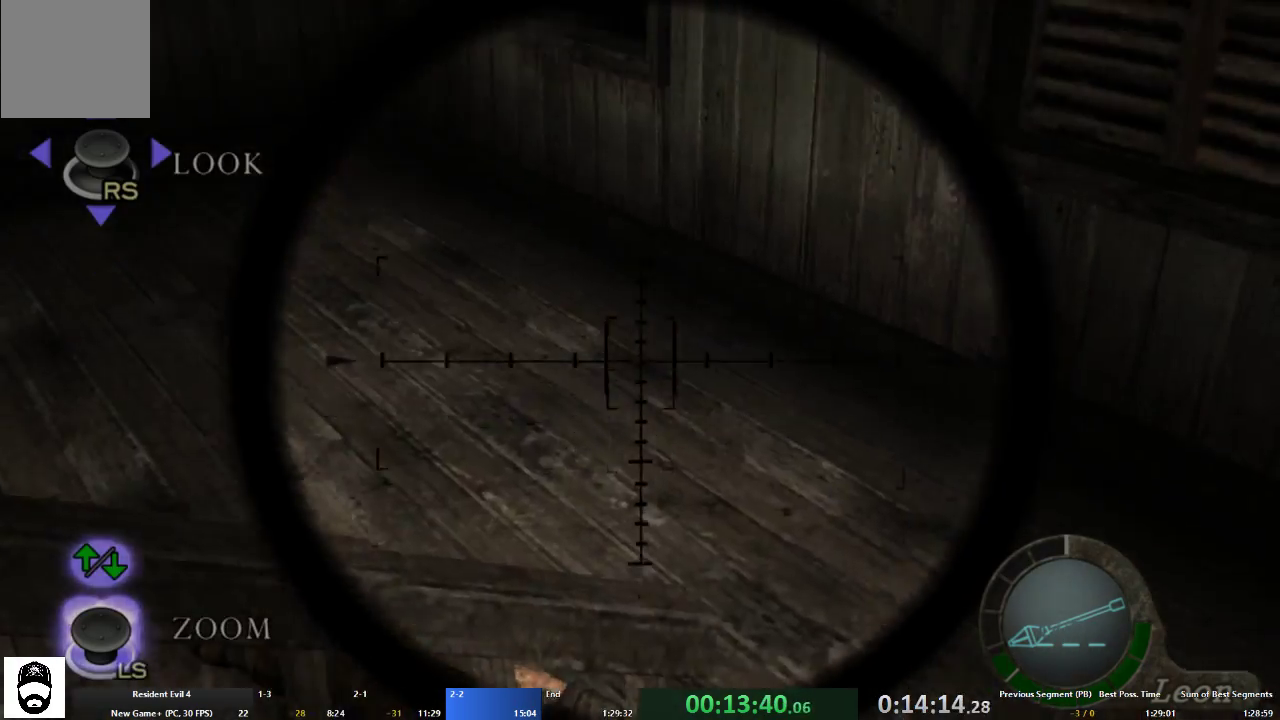
{"buttons": [], "left_stick": "up", "right_stick": "up", "events": [[133, "left_stick", "up"], [200, "right_stick", "center"], [400, "right_stick", "up"]]}
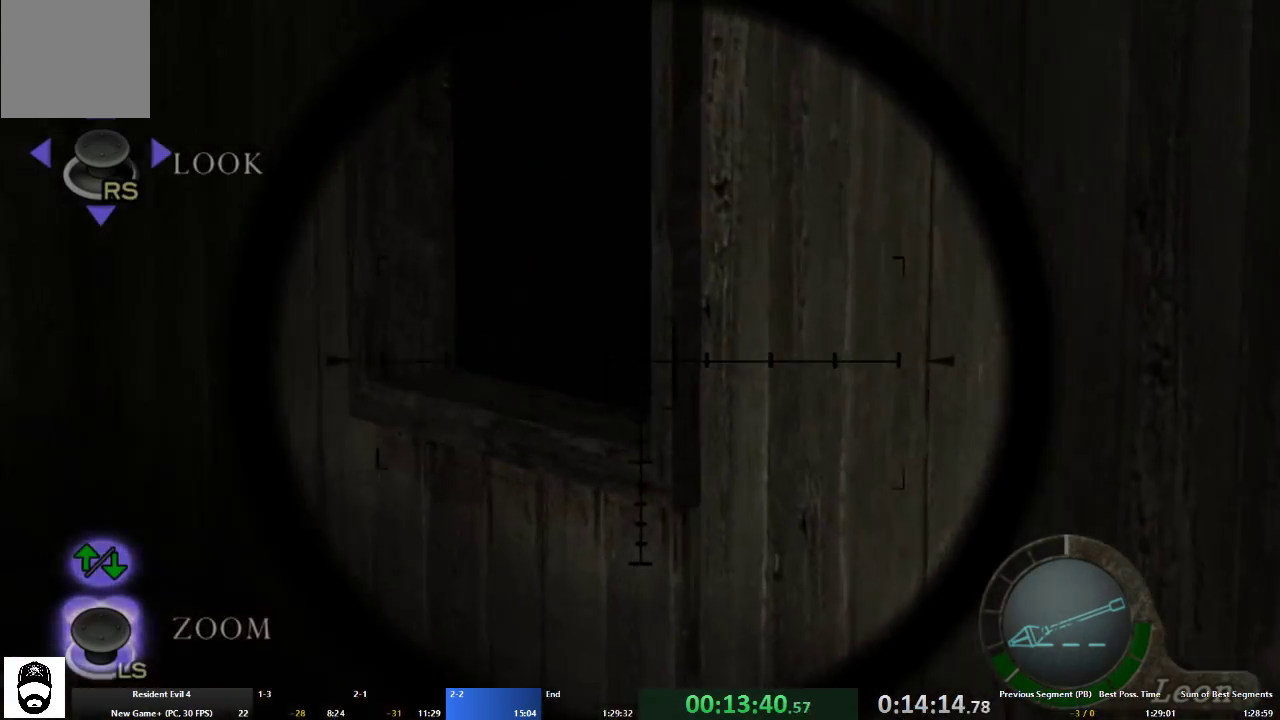
{"buttons": [], "left_stick": "center", "right_stick": "center", "events": [[67, "right_stick", "center"], [133, "R2", "down"], [133, "left_stick", "center"], [167, "right_stick", "left"], [233, "R2", "up"], [267, "right_stick", "center"]]}
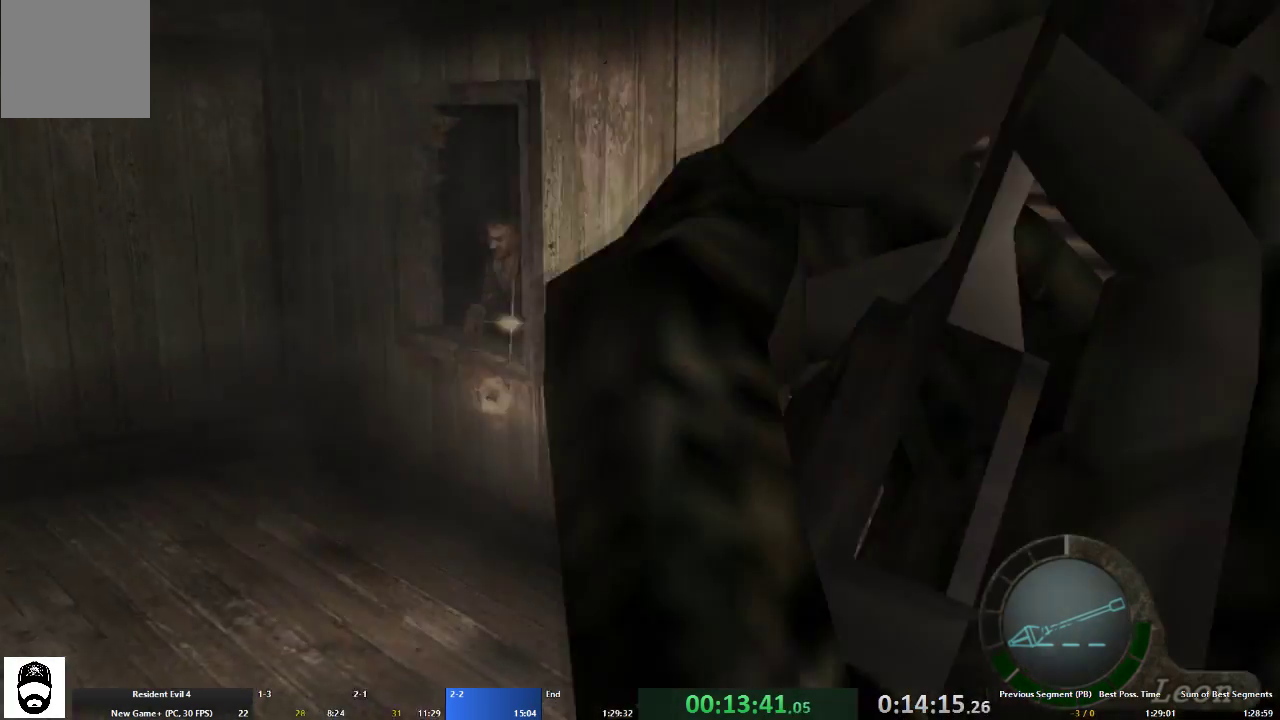
{"buttons": [], "left_stick": "center", "right_stick": "left", "events": [[500, "right_stick", "left"]]}
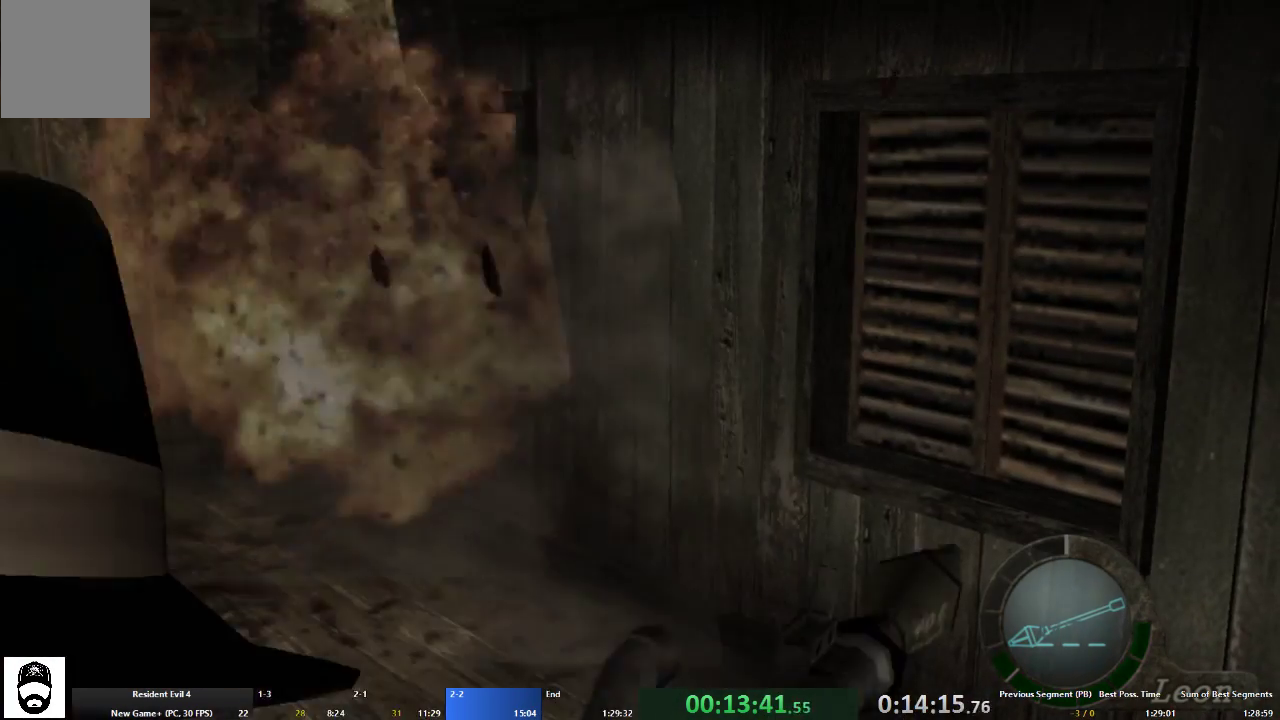
{"buttons": [], "left_stick": "center", "right_stick": "left", "events": []}
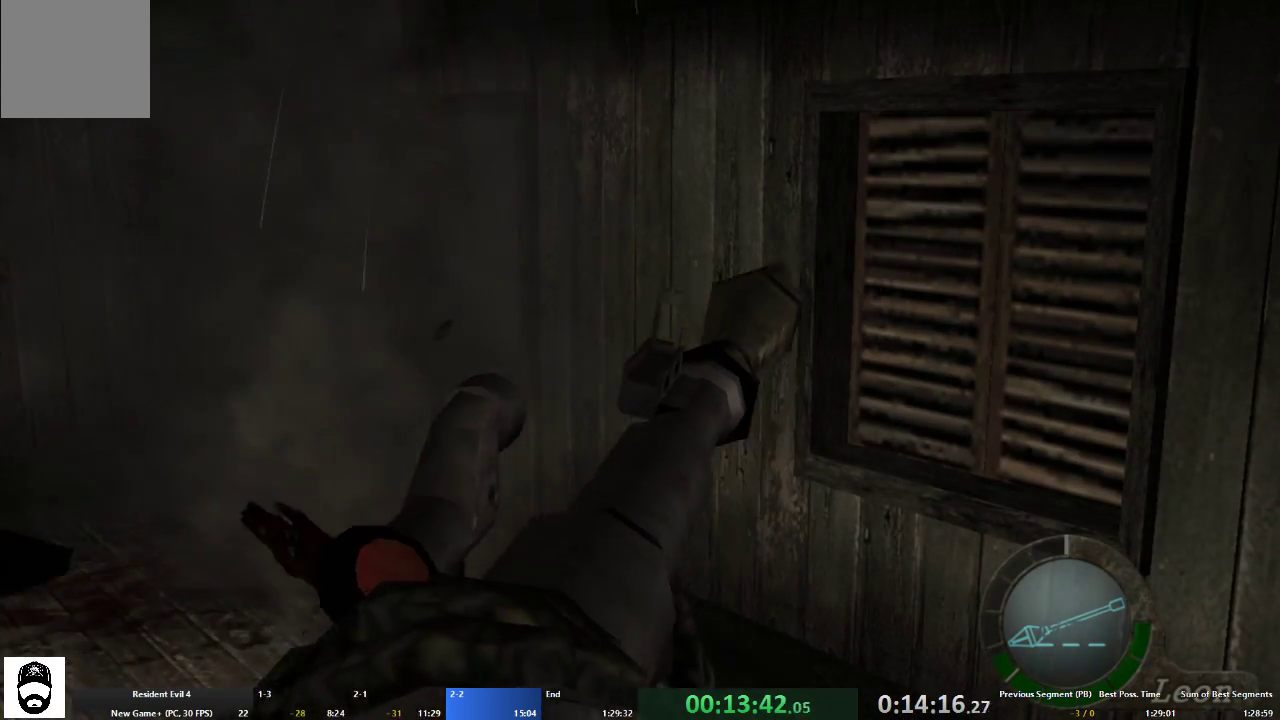
{"buttons": [], "left_stick": "center", "right_stick": "left", "events": []}
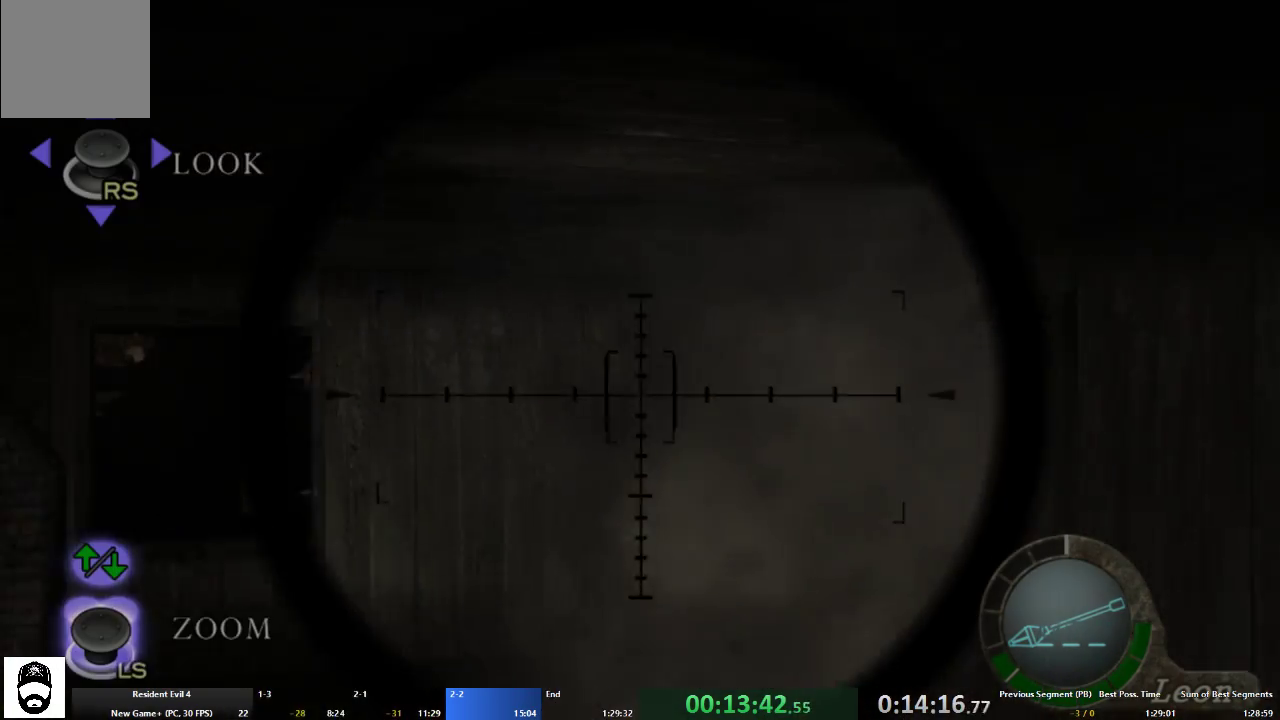
{"buttons": [], "left_stick": "up", "right_stick": "down-left", "events": [[100, "left_stick", "up"], [300, "right_stick", "down"], [367, "right_stick", "down-left"]]}
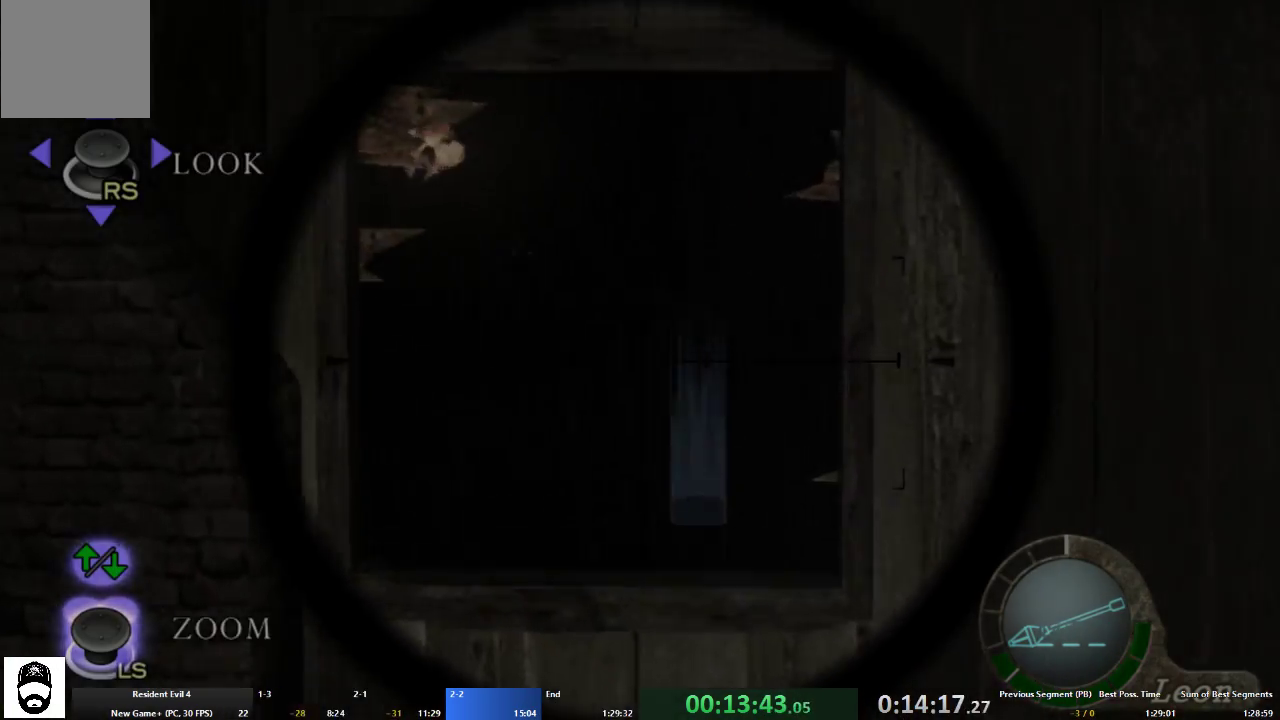
{"buttons": [], "left_stick": "center", "right_stick": "center", "events": [[133, "right_stick", "up-left"], [167, "R2", "down"], [167, "left_stick", "center"], [233, "right_stick", "down-left"], [300, "R2", "up"], [467, "right_stick", "center"]]}
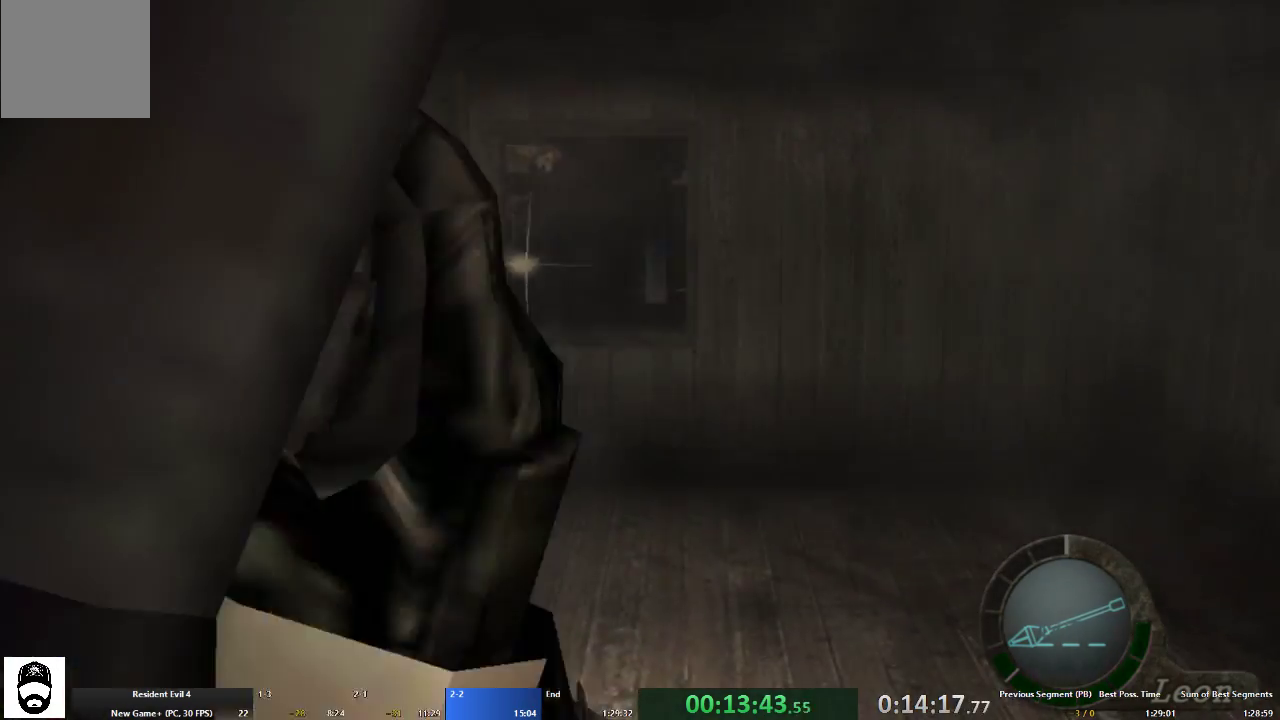
{"buttons": [], "left_stick": "center", "right_stick": "center", "events": []}
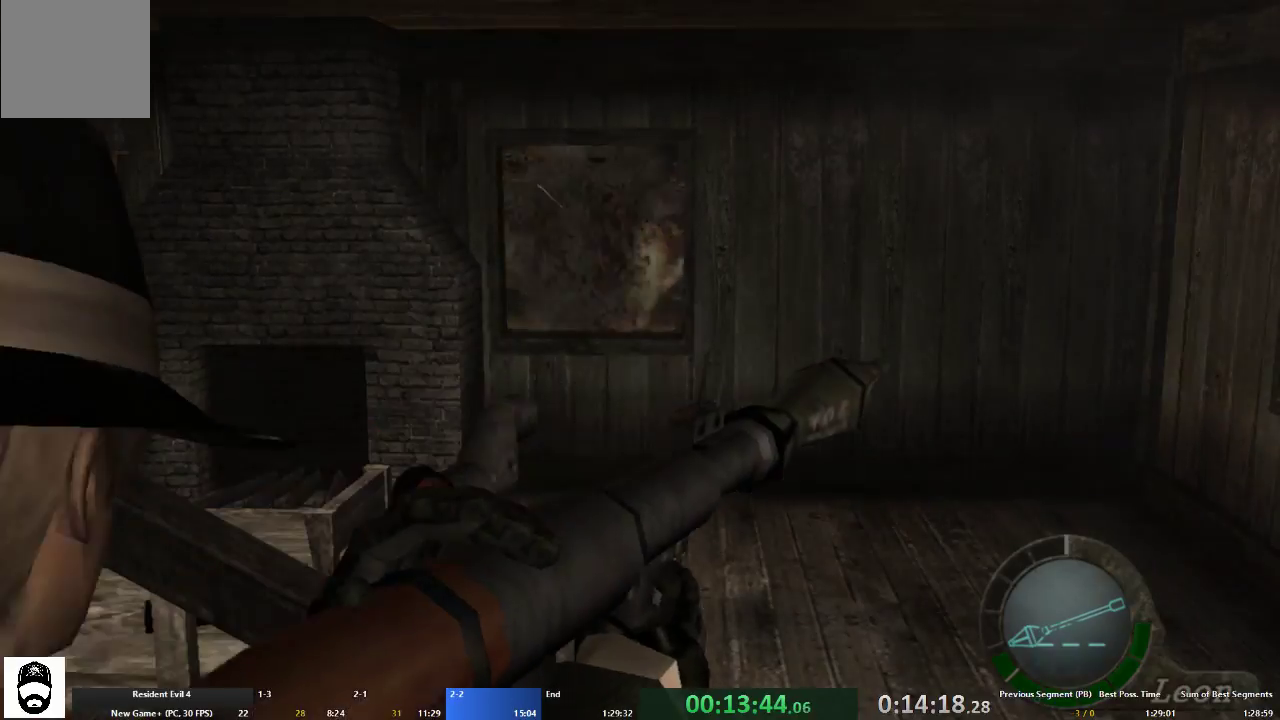
{"buttons": [], "left_stick": "center", "right_stick": "right", "events": [[200, "right_stick", "right"]]}
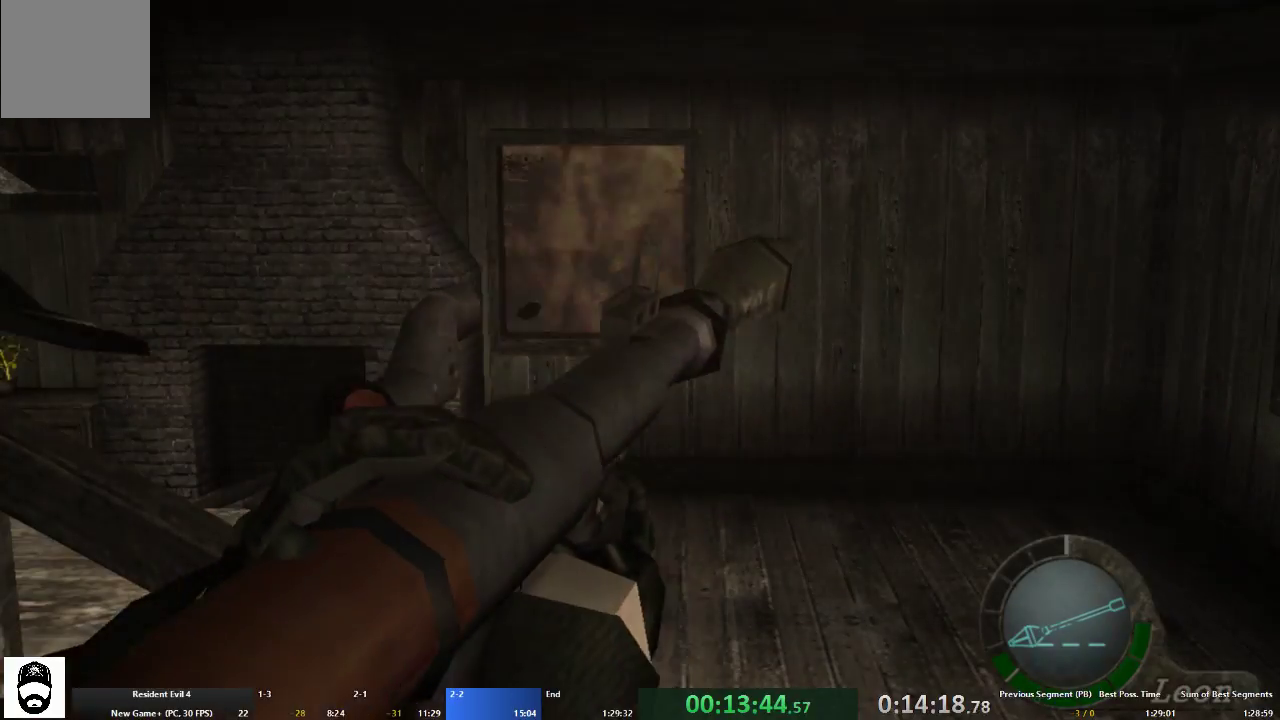
{"buttons": [], "left_stick": "center", "right_stick": "right", "events": []}